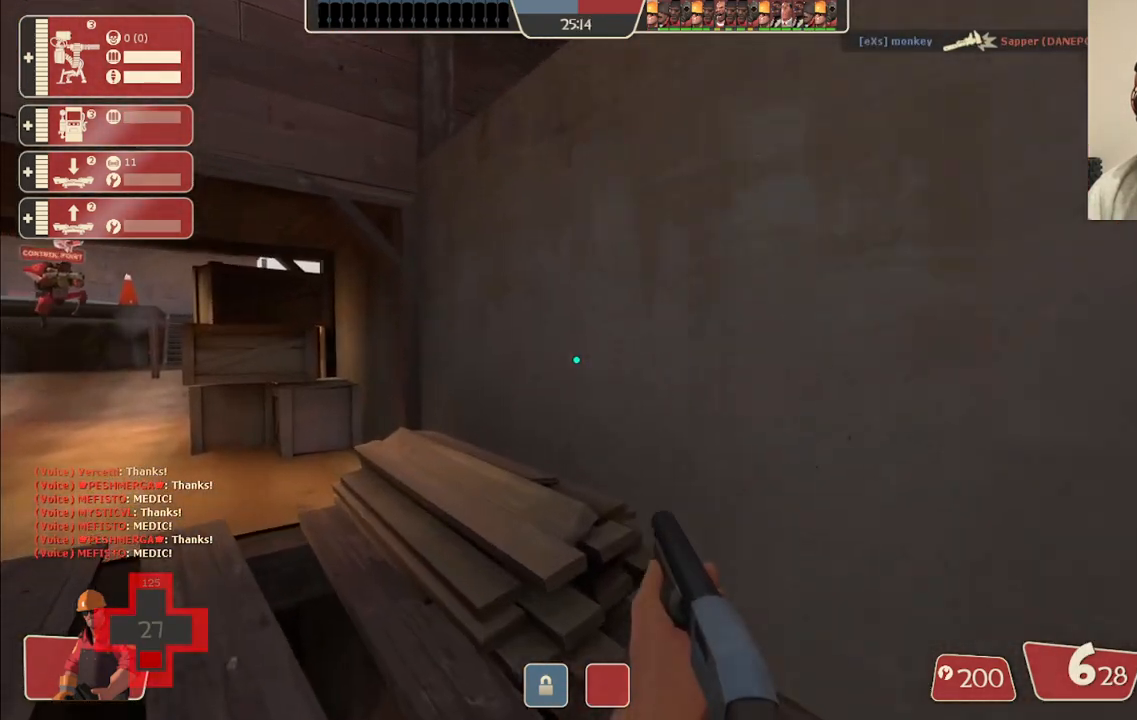
Gameplay with a controller (PlayStation layout); each line is a JSON object with the inputs held at the frame after it. "events" lists button and stick changes between this image and that frame as [ms after this image, input, new state], when the widget could be followed in between.
{"buttons": [], "left_stick": "up-left", "right_stick": "center", "events": [[183, "right_stick", "left"], [283, "right_stick", "center"], [417, "SQUARE", "down"], [483, "SQUARE", "up"]]}
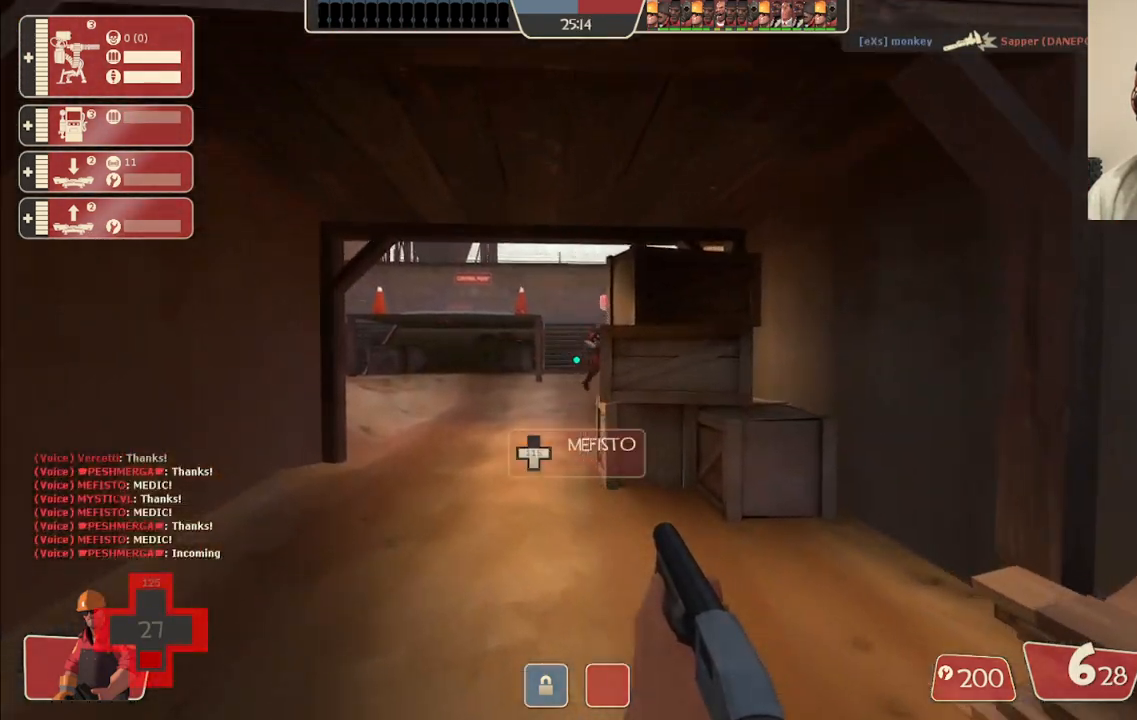
{"buttons": [], "left_stick": "up", "right_stick": "center", "events": [[33, "SQUARE", "down"], [133, "SQUARE", "up"], [483, "left_stick", "up"]]}
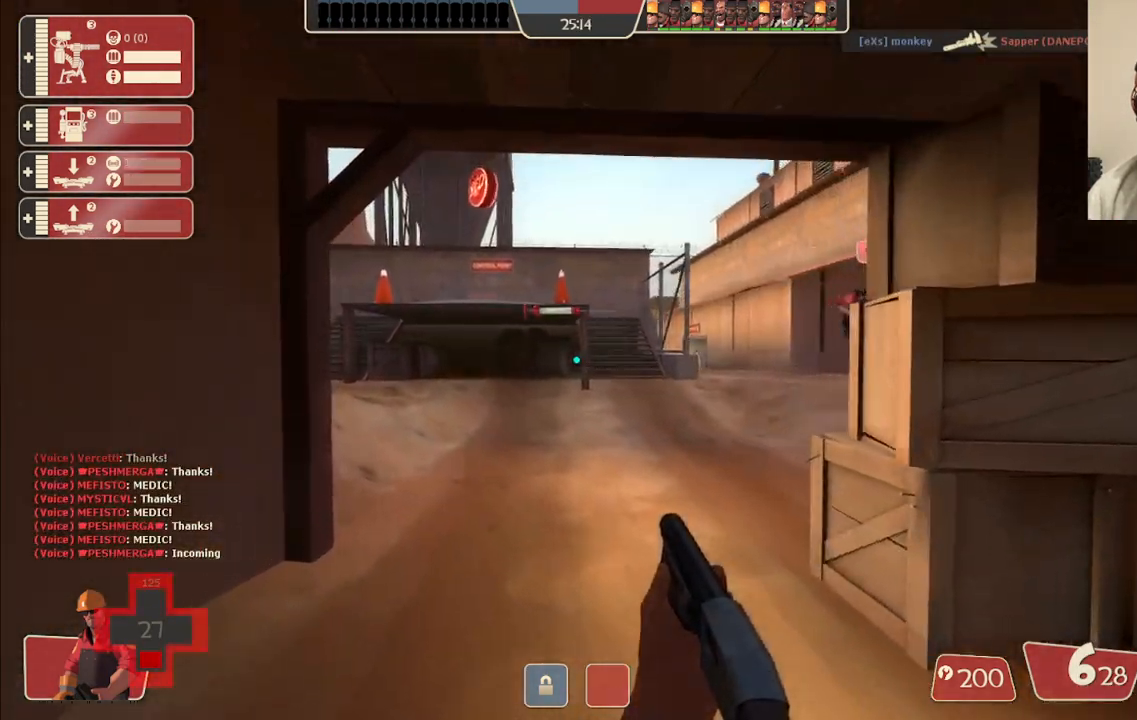
{"buttons": [], "left_stick": "up", "right_stick": "right", "events": [[333, "right_stick", "right"]]}
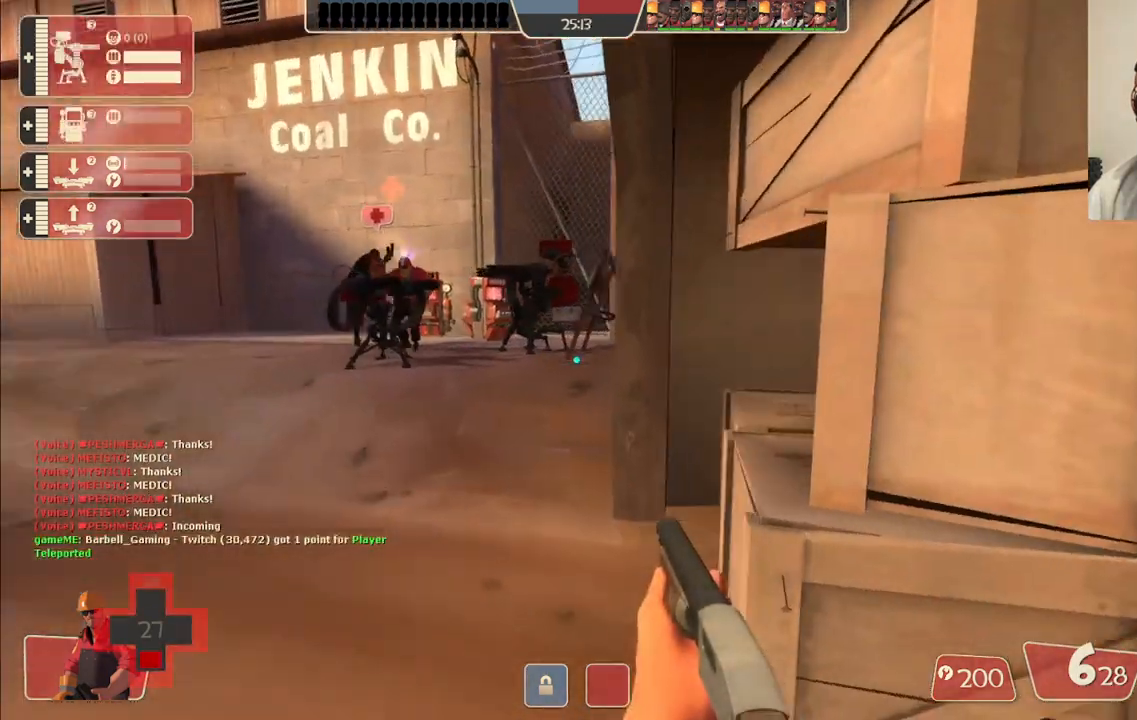
{"buttons": [], "left_stick": "up", "right_stick": "center", "events": [[433, "right_stick", "center"]]}
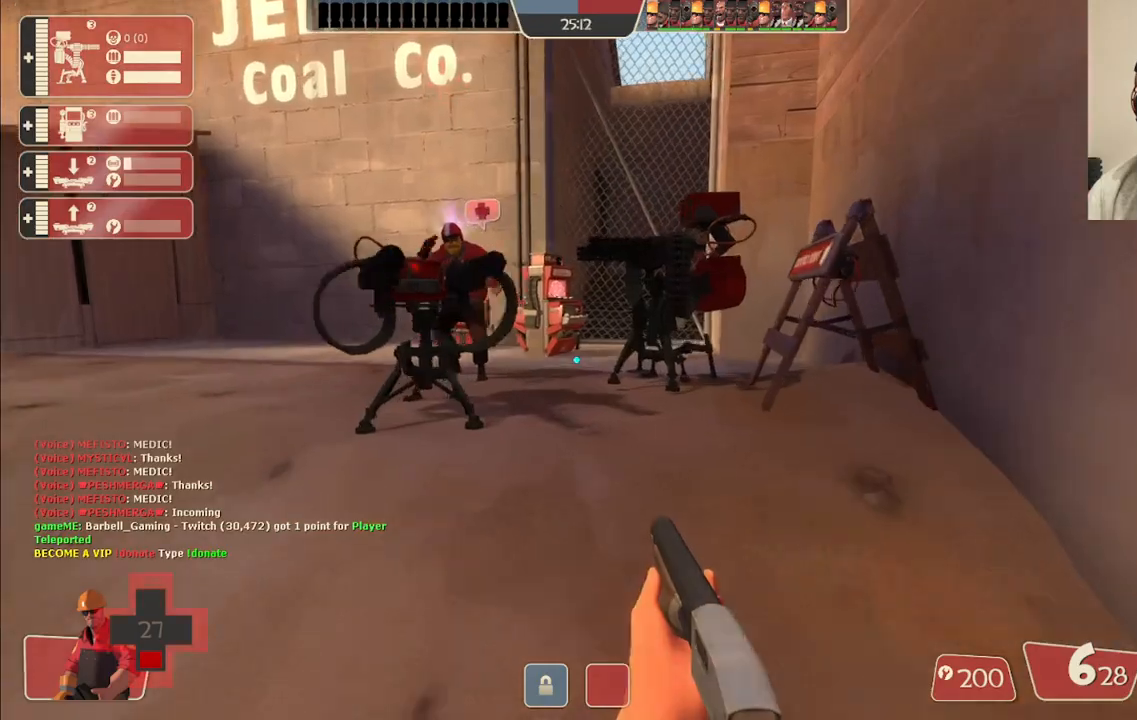
{"buttons": [], "left_stick": "up", "right_stick": "center", "events": []}
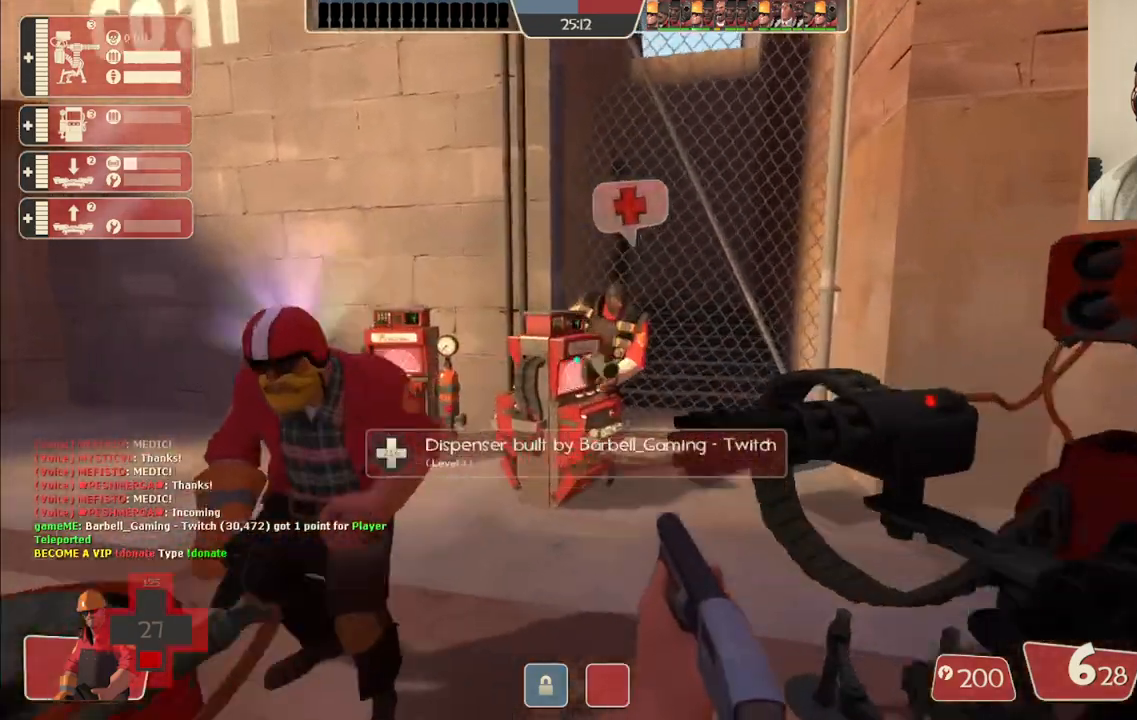
{"buttons": [], "left_stick": "up", "right_stick": "center", "events": []}
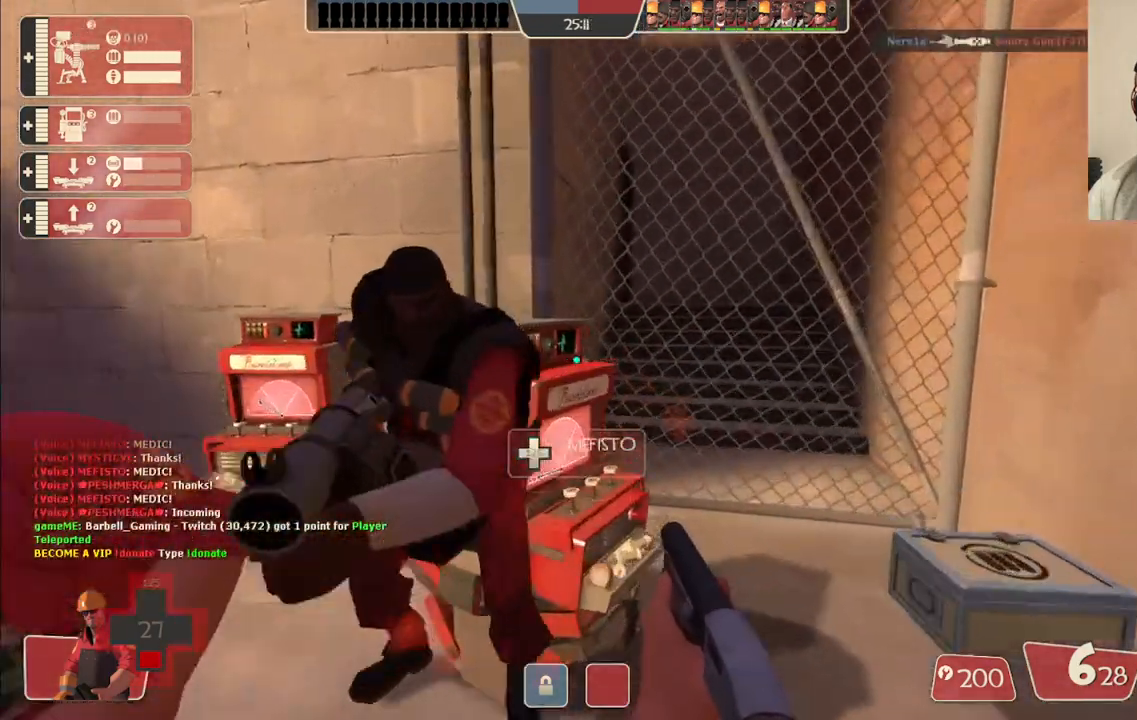
{"buttons": [], "left_stick": "up", "right_stick": "left", "events": [[133, "left_stick", "up-right"], [233, "right_stick", "left"], [467, "left_stick", "up"]]}
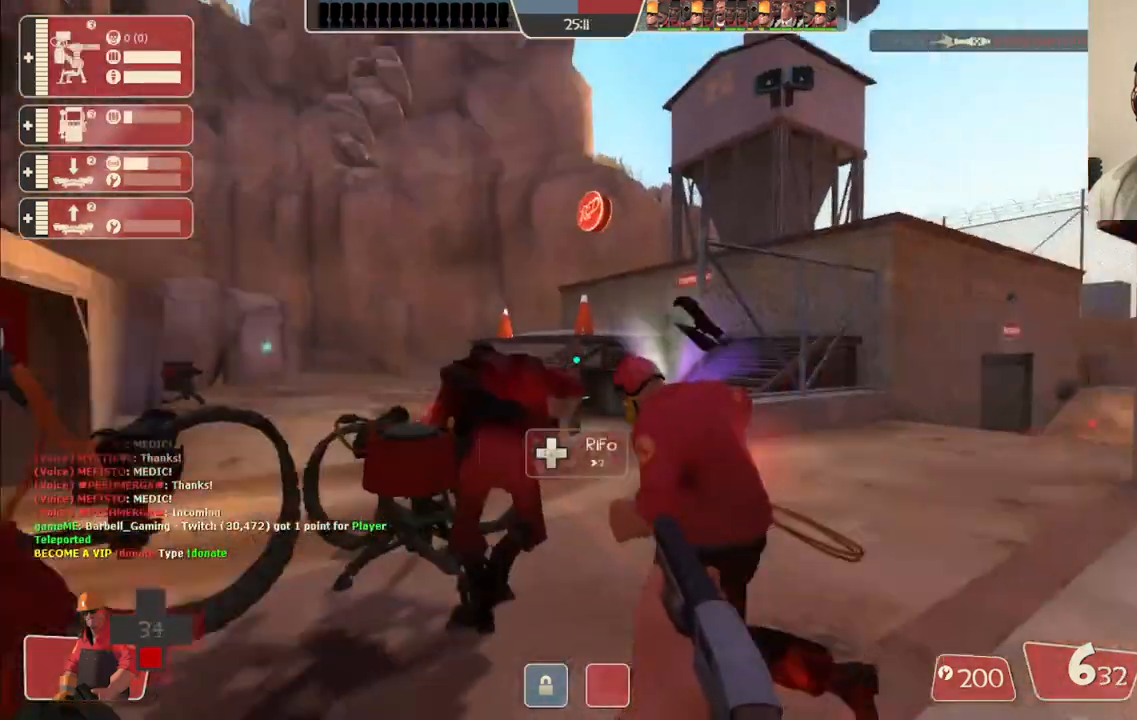
{"buttons": ["SQUARE"], "left_stick": "center", "right_stick": "center", "events": [[17, "right_stick", "center"], [100, "left_stick", "right"], [150, "left_stick", "down-right"], [283, "left_stick", "center"], [467, "SQUARE", "down"]]}
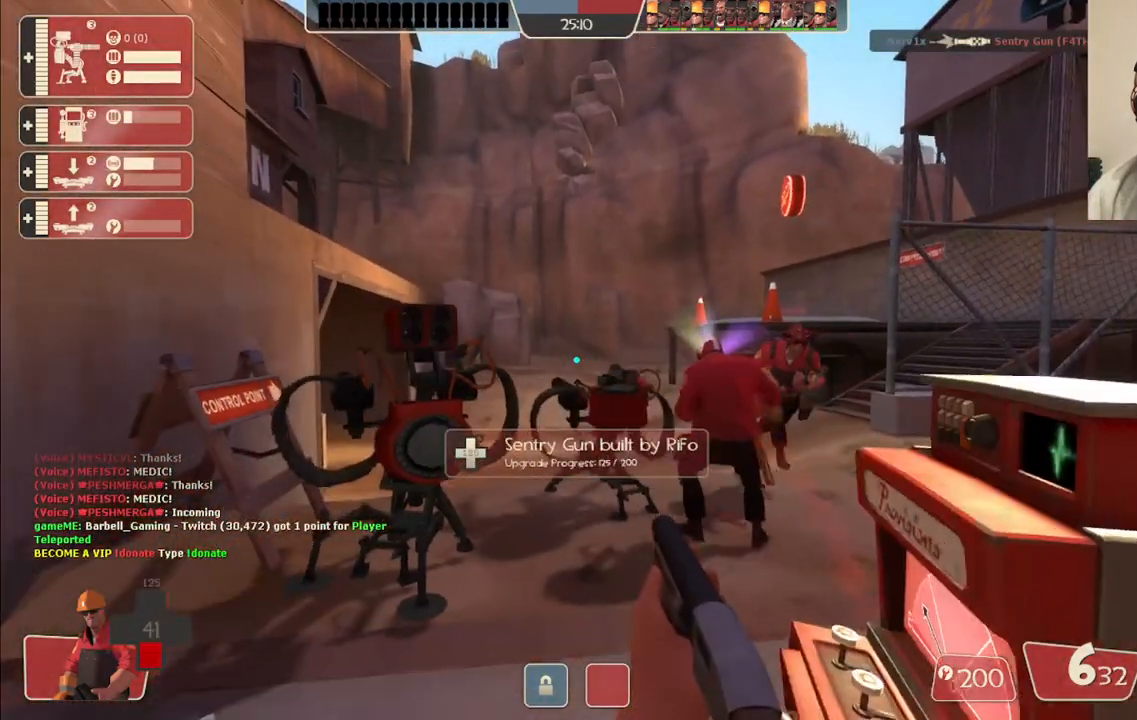
{"buttons": [], "left_stick": "center", "right_stick": "center", "events": [[67, "SQUARE", "up"], [83, "left_stick", "right"], [133, "SQUARE", "down"], [150, "left_stick", "up-right"], [250, "SQUARE", "up"], [500, "left_stick", "center"]]}
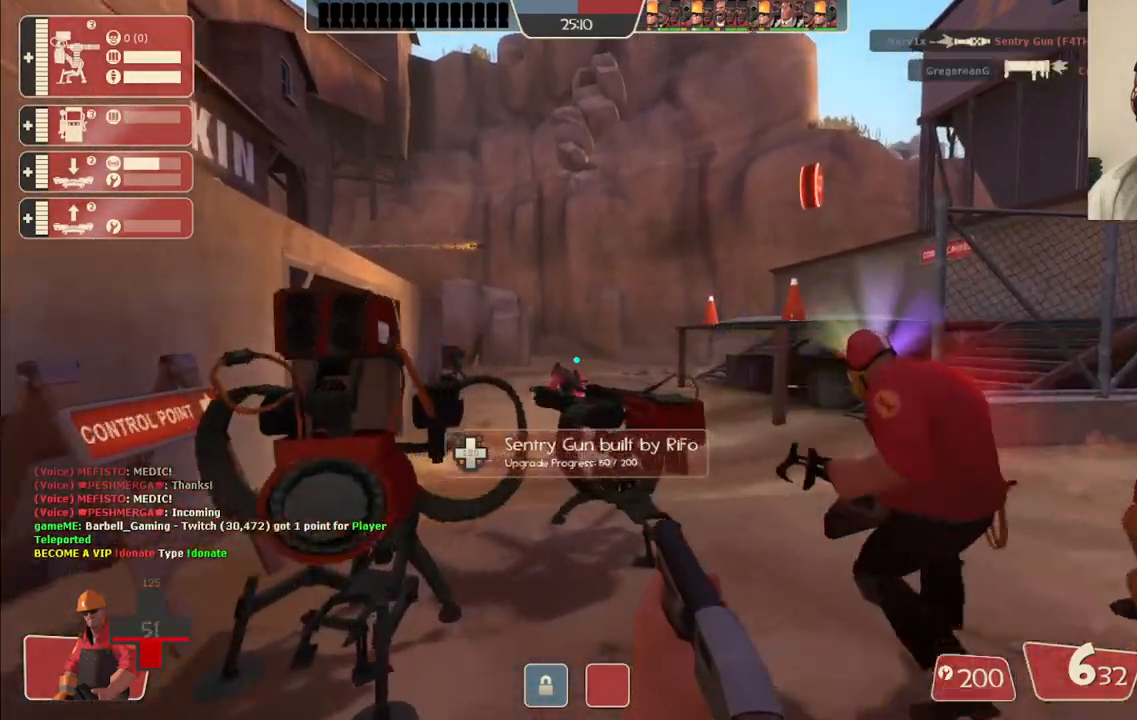
{"buttons": [], "left_stick": "center", "right_stick": "center", "events": [[367, "DPAD_DOWN", "down"], [433, "DPAD_DOWN", "up"]]}
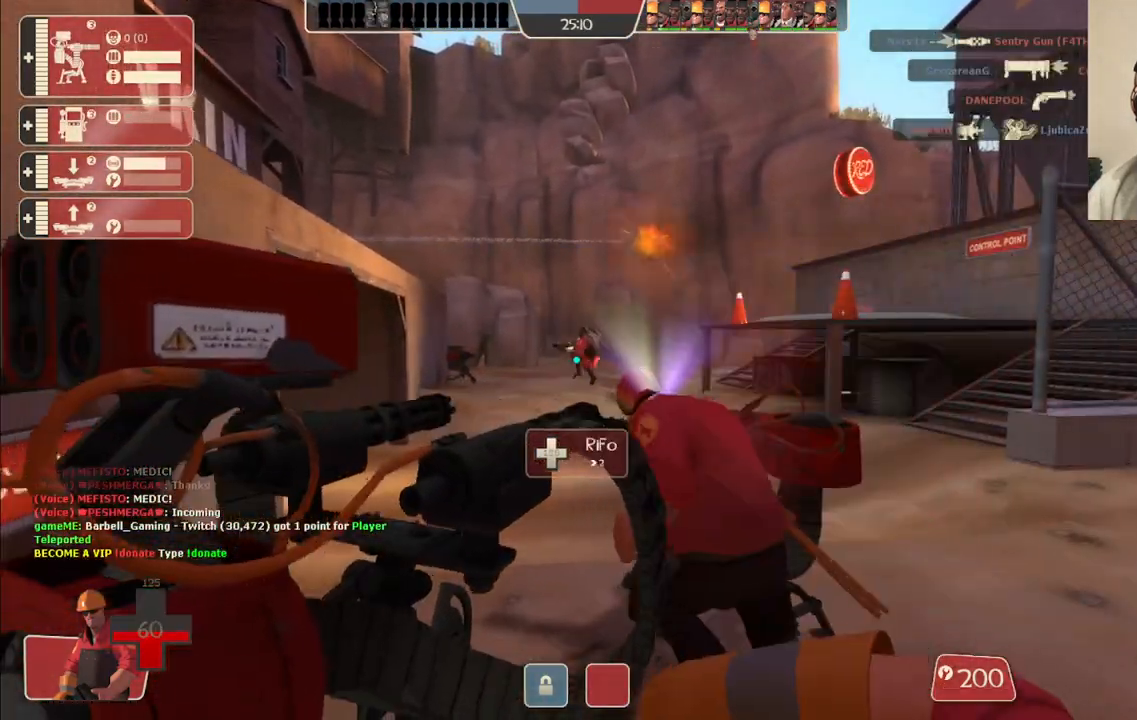
{"buttons": [], "left_stick": "down-right", "right_stick": "center", "events": [[83, "left_stick", "up-right"], [333, "left_stick", "down-right"]]}
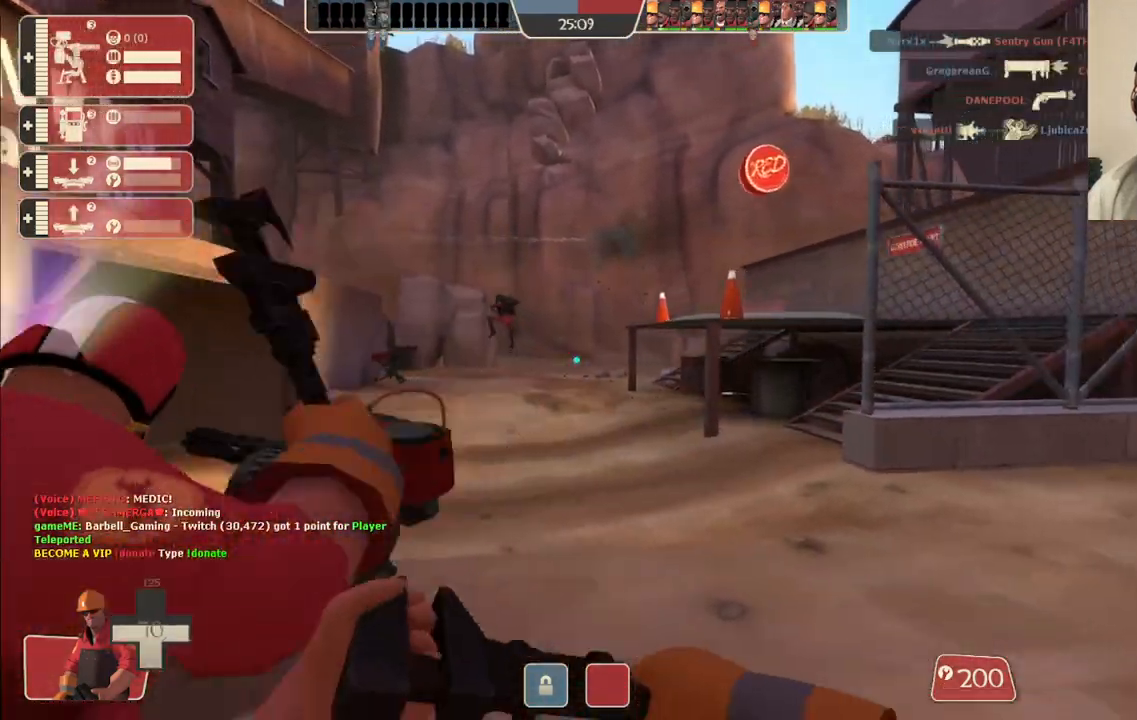
{"buttons": [], "left_stick": "center", "right_stick": "center", "events": [[83, "R1", "down"], [133, "left_stick", "center"], [150, "R1", "up"], [200, "R1", "down"], [300, "R1", "up"], [333, "right_stick", "left"], [467, "right_stick", "center"]]}
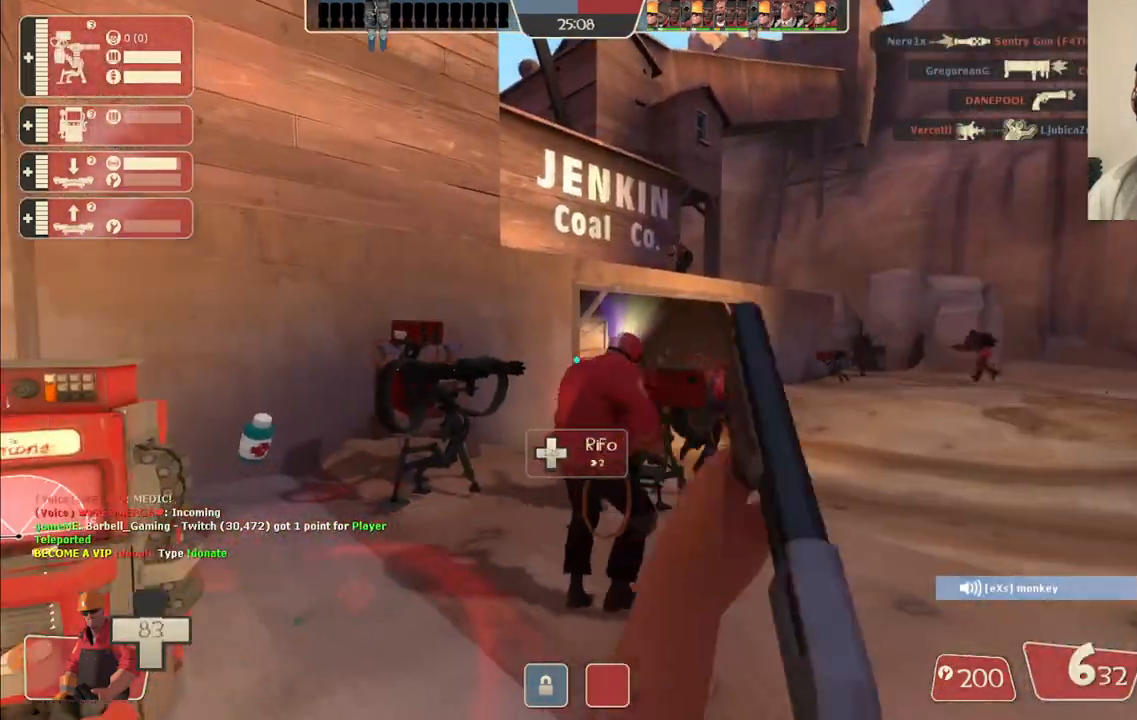
{"buttons": [], "left_stick": "center", "right_stick": "center", "events": [[100, "SQUARE", "down"], [150, "SQUARE", "up"], [217, "SQUARE", "down"], [317, "SQUARE", "up"], [350, "DPAD_DOWN", "down"], [467, "DPAD_DOWN", "up"]]}
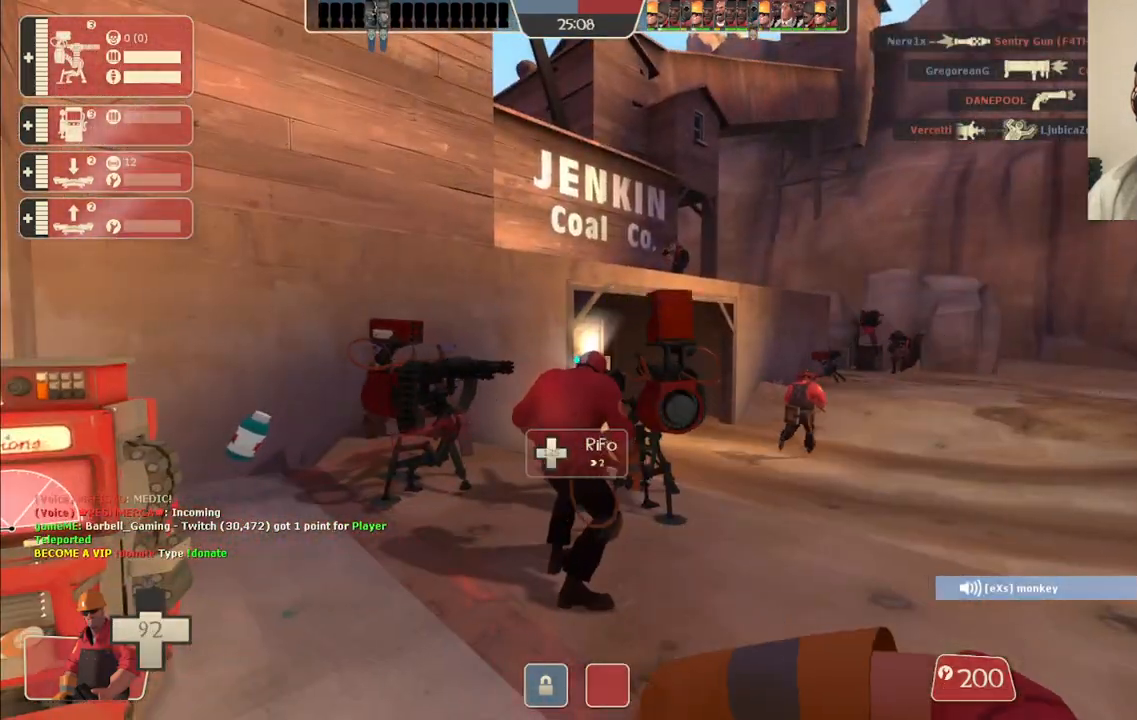
{"buttons": ["R1"], "left_stick": "center", "right_stick": "center", "events": [[200, "left_stick", "up-left"], [300, "left_stick", "center"], [500, "R1", "down"]]}
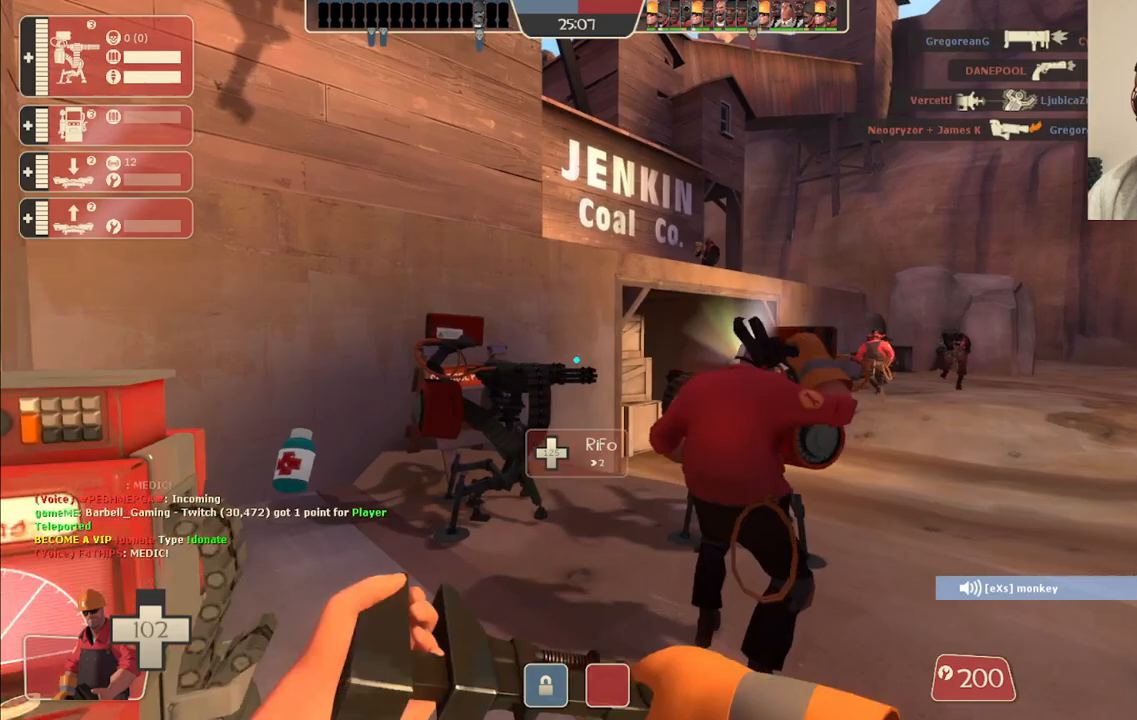
{"buttons": [], "left_stick": "center", "right_stick": "center", "events": [[83, "R1", "up"], [150, "R1", "down"], [233, "R1", "up"]]}
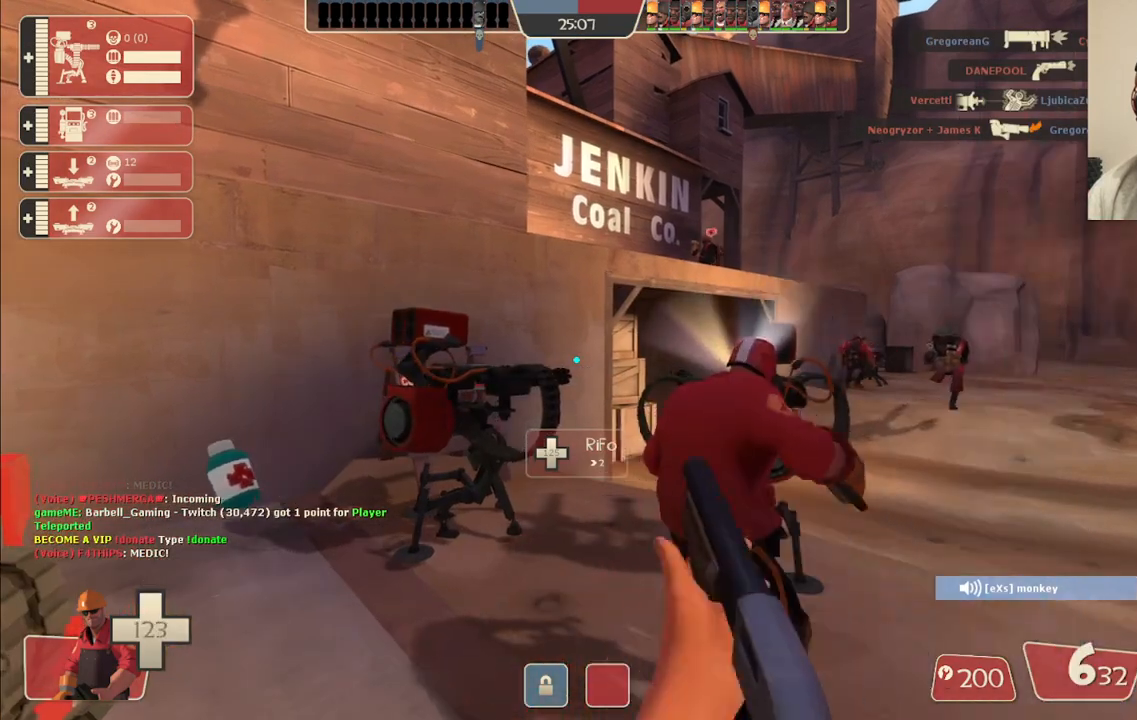
{"buttons": [], "left_stick": "center", "right_stick": "center", "events": [[117, "SQUARE", "down"], [183, "SQUARE", "up"], [250, "SQUARE", "down"], [333, "SQUARE", "up"], [400, "SQUARE", "down"], [500, "SQUARE", "up"]]}
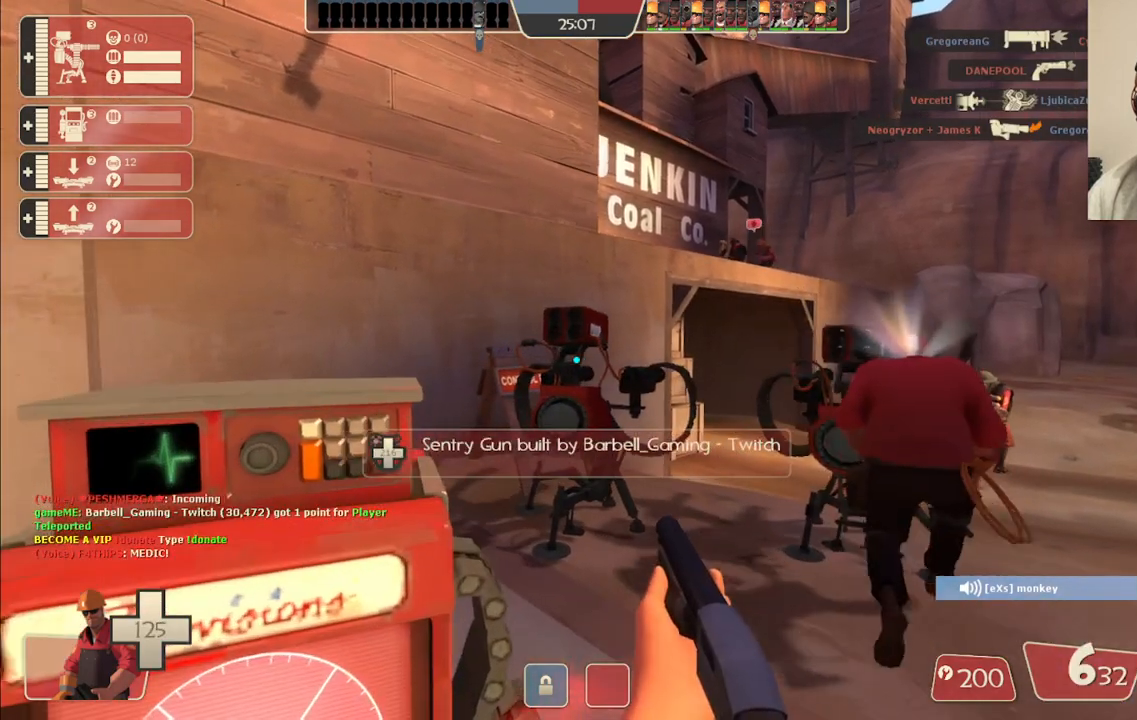
{"buttons": [], "left_stick": "up-right", "right_stick": "center", "events": [[67, "SQUARE", "down"], [67, "left_stick", "up-right"], [150, "SQUARE", "up"], [233, "SQUARE", "down"], [317, "SQUARE", "up"]]}
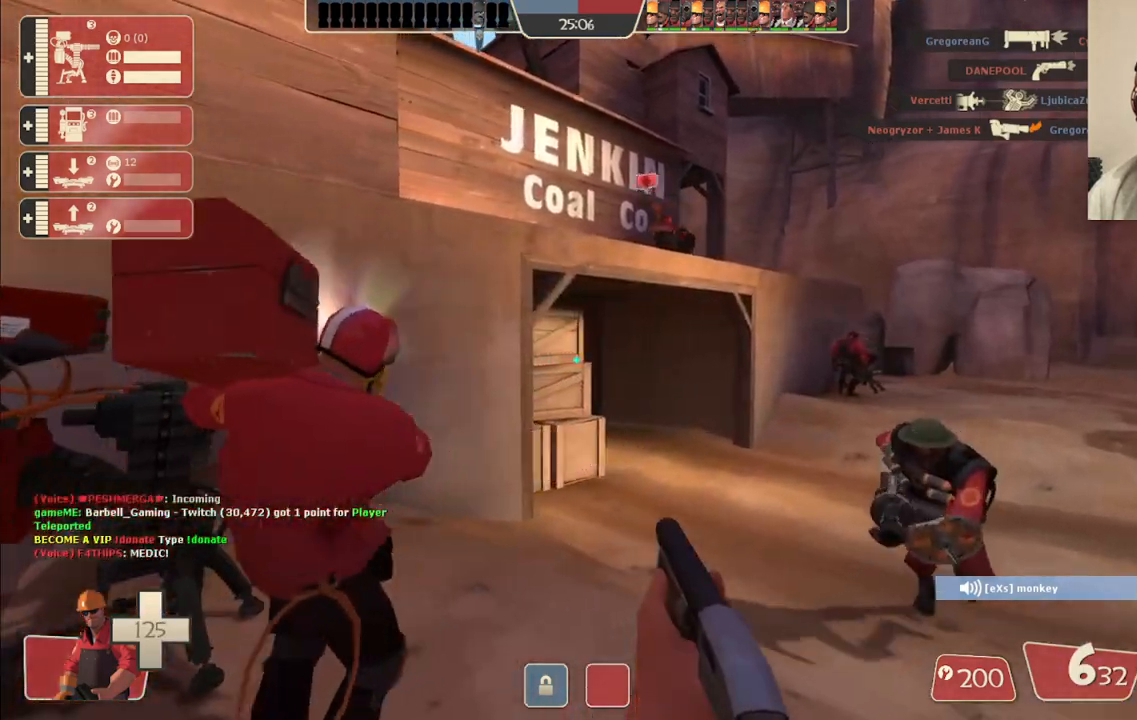
{"buttons": [], "left_stick": "up-right", "right_stick": "center", "events": [[233, "SQUARE", "down"], [283, "SQUARE", "up"], [350, "SQUARE", "down"], [450, "SQUARE", "up"]]}
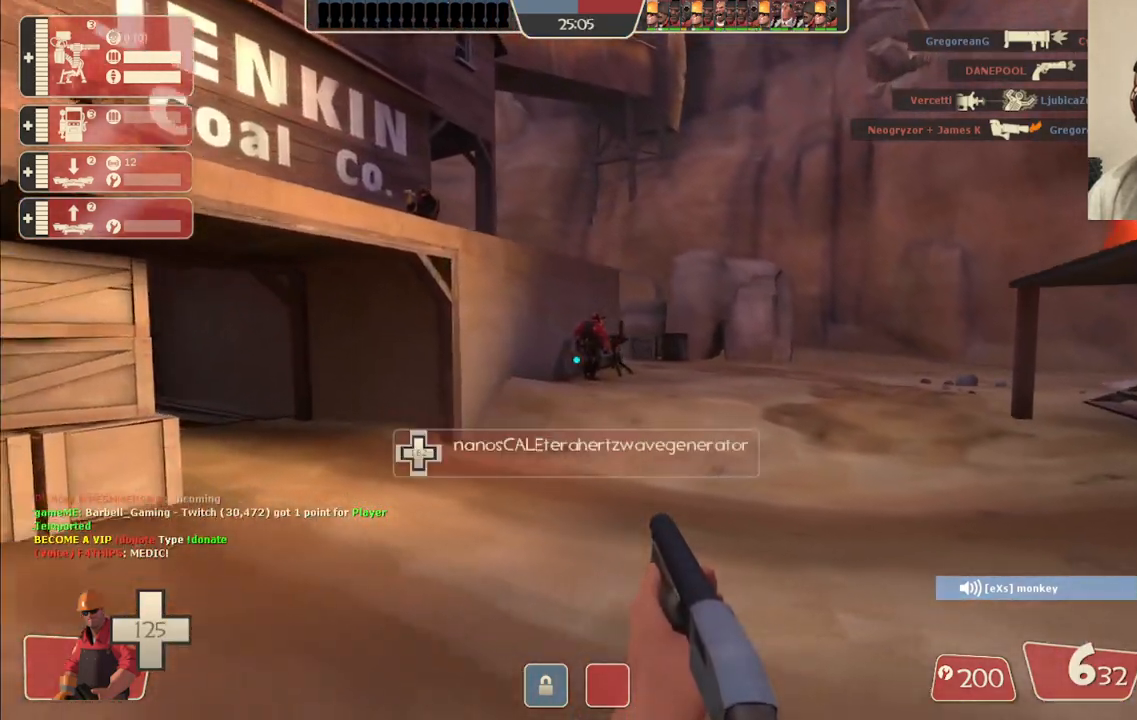
{"buttons": ["SQUARE"], "left_stick": "up-right", "right_stick": "center", "events": [[267, "right_stick", "left"], [383, "right_stick", "center"], [483, "SQUARE", "down"]]}
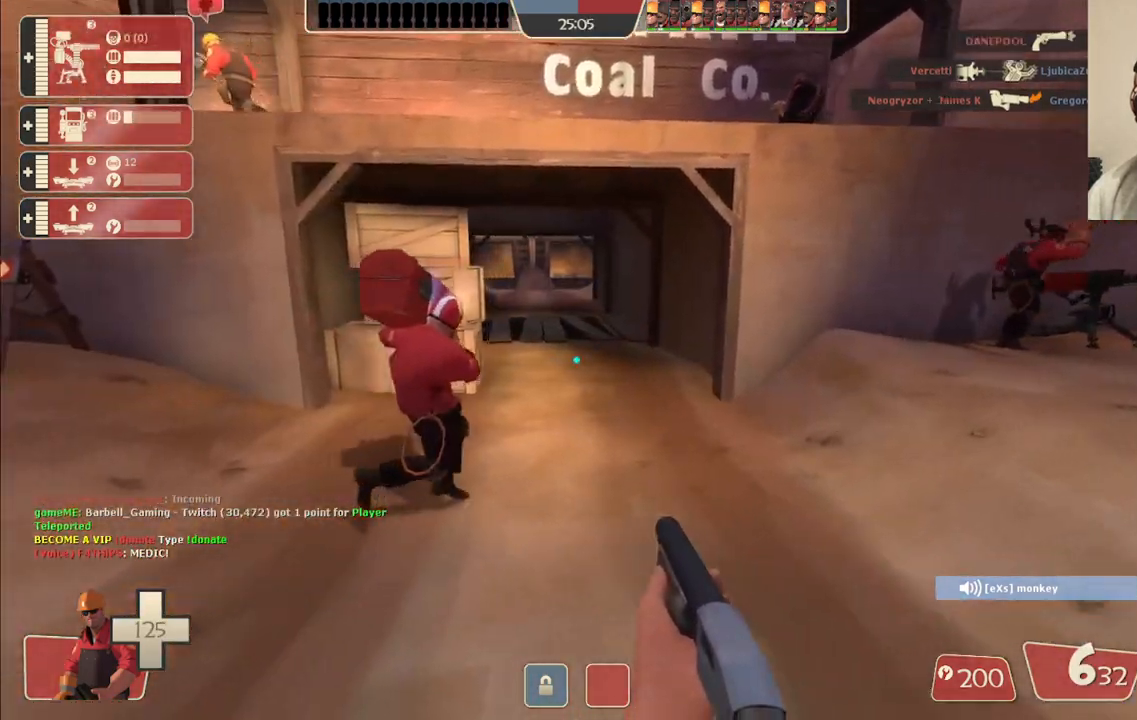
{"buttons": [], "left_stick": "up-right", "right_stick": "center", "events": [[50, "SQUARE", "up"], [117, "SQUARE", "down"], [217, "SQUARE", "up"]]}
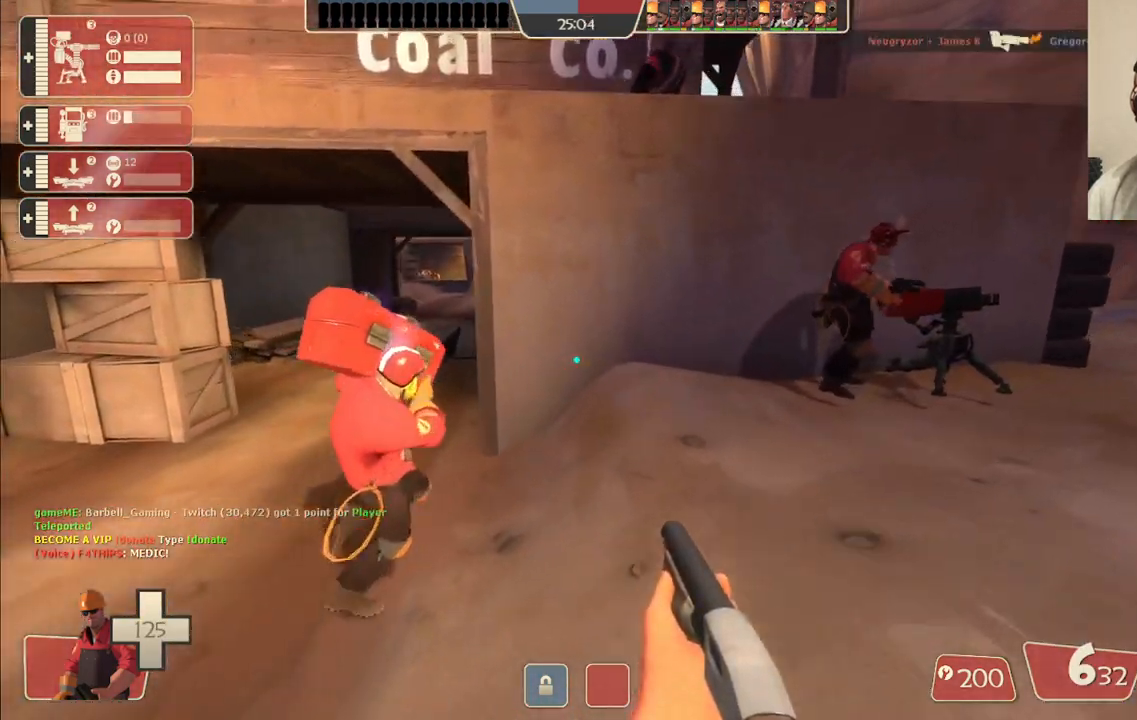
{"buttons": [], "left_stick": "up-right", "right_stick": "center", "events": [[50, "right_stick", "right"], [133, "right_stick", "center"], [233, "SQUARE", "down"], [300, "SQUARE", "up"], [383, "SQUARE", "down"], [467, "SQUARE", "up"]]}
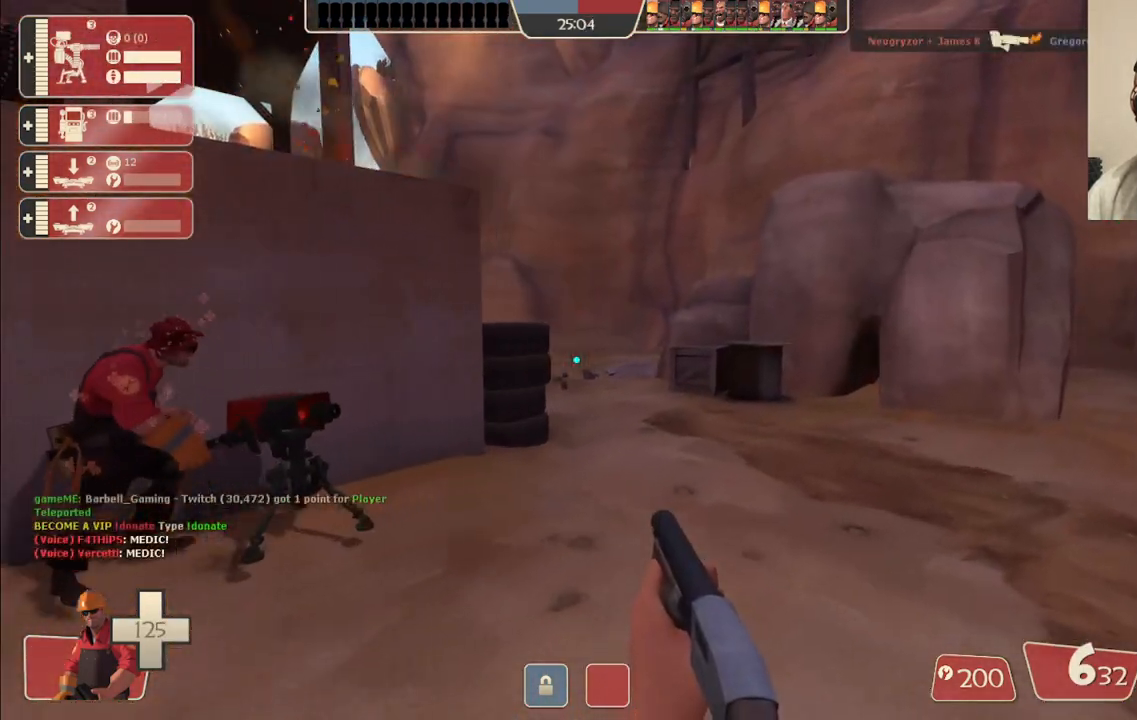
{"buttons": [], "left_stick": "up", "right_stick": "center", "events": [[100, "left_stick", "up"], [283, "right_stick", "left"], [383, "right_stick", "center"]]}
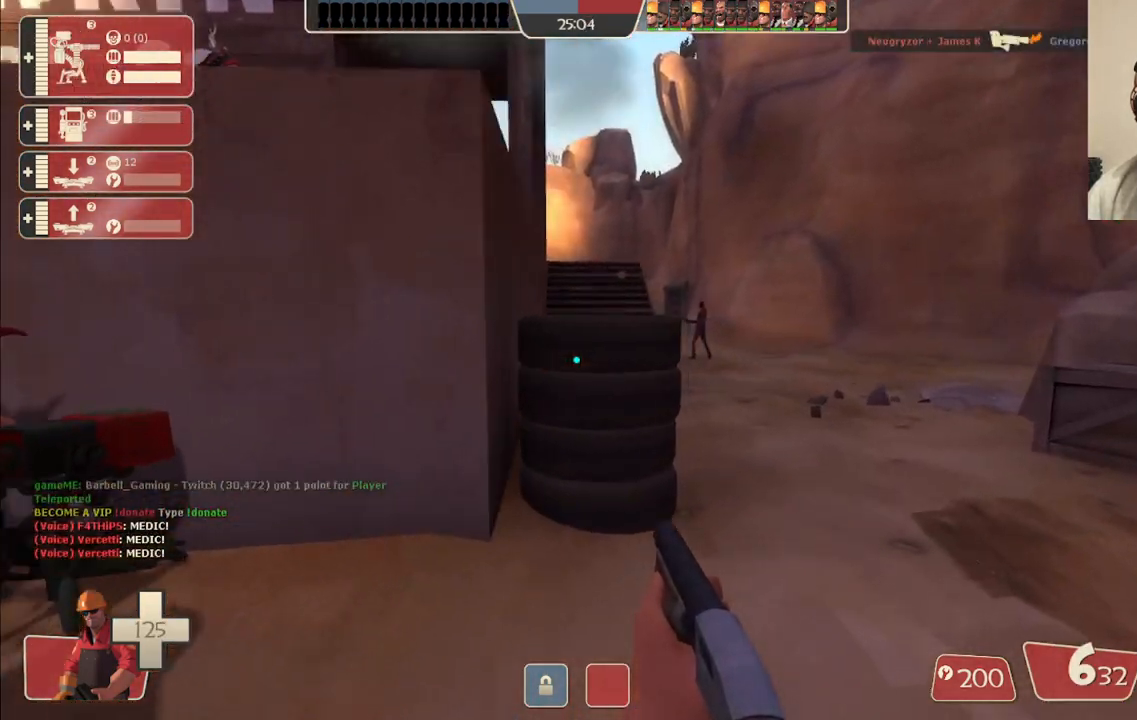
{"buttons": ["SQUARE"], "left_stick": "up", "right_stick": "center", "events": [[167, "SQUARE", "down"], [233, "SQUARE", "up"], [317, "SQUARE", "down"], [383, "SQUARE", "up"], [450, "SQUARE", "down"]]}
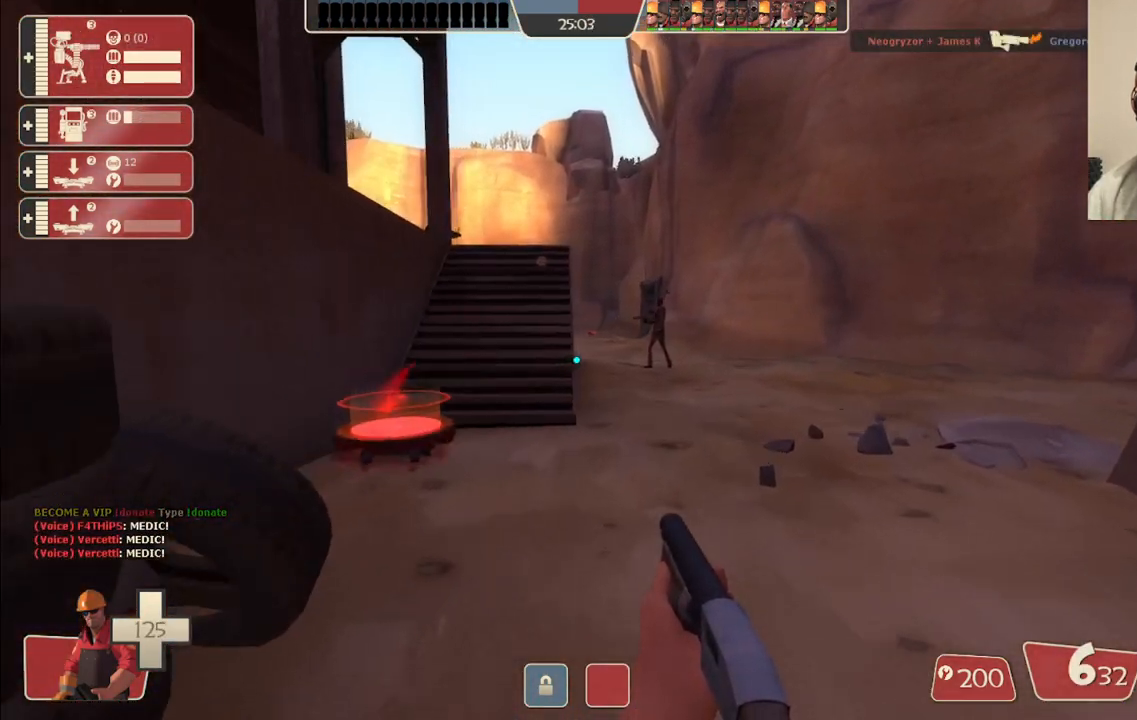
{"buttons": [], "left_stick": "up", "right_stick": "center", "events": [[67, "SQUARE", "up"]]}
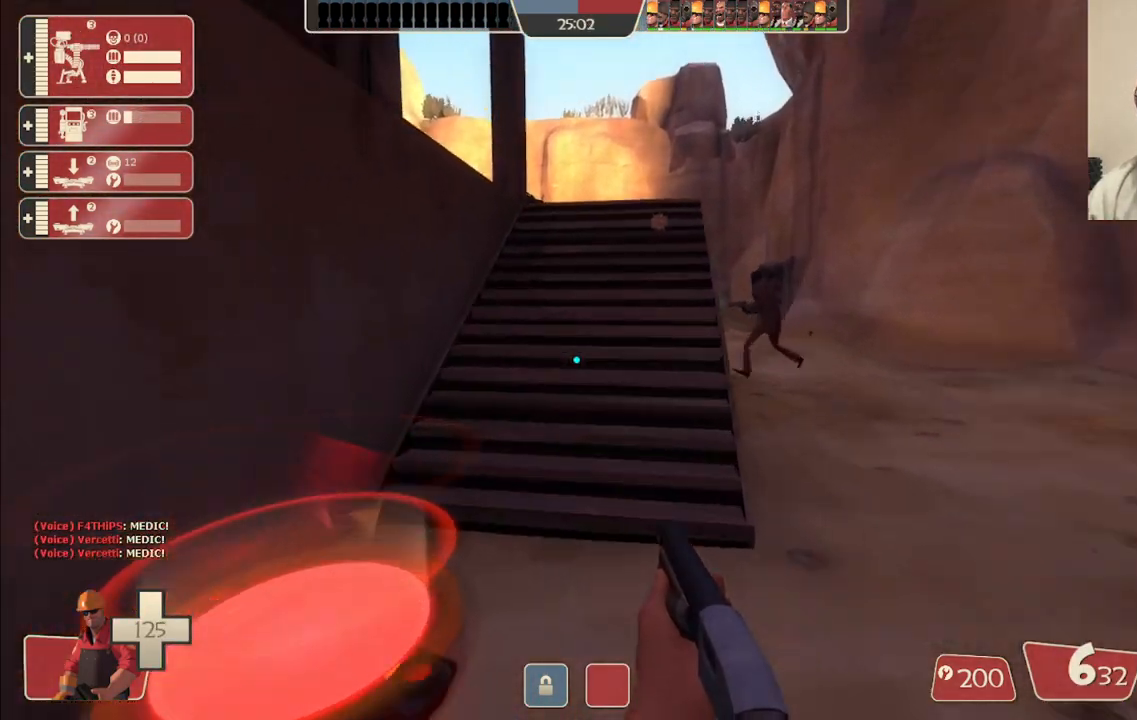
{"buttons": [], "left_stick": "up", "right_stick": "center", "events": [[150, "SQUARE", "down"], [233, "SQUARE", "up"], [300, "SQUARE", "down"], [367, "SQUARE", "up"], [417, "SQUARE", "down"], [483, "SQUARE", "up"]]}
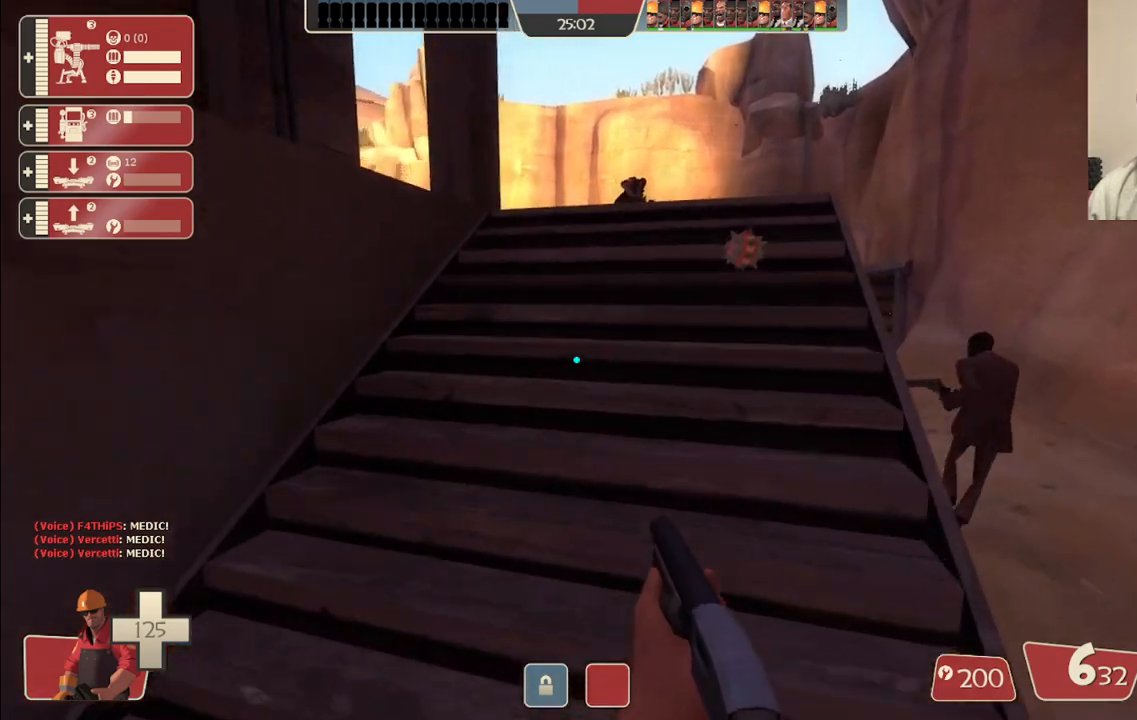
{"buttons": [], "left_stick": "up", "right_stick": "center", "events": []}
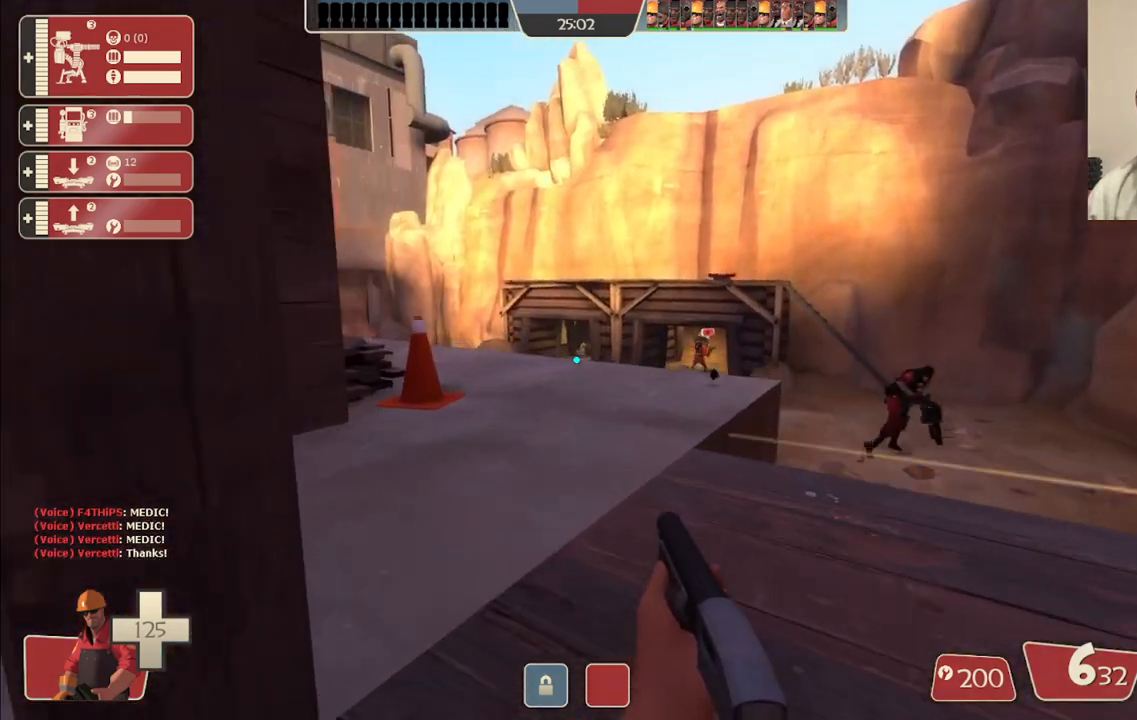
{"buttons": [], "left_stick": "up", "right_stick": "center", "events": []}
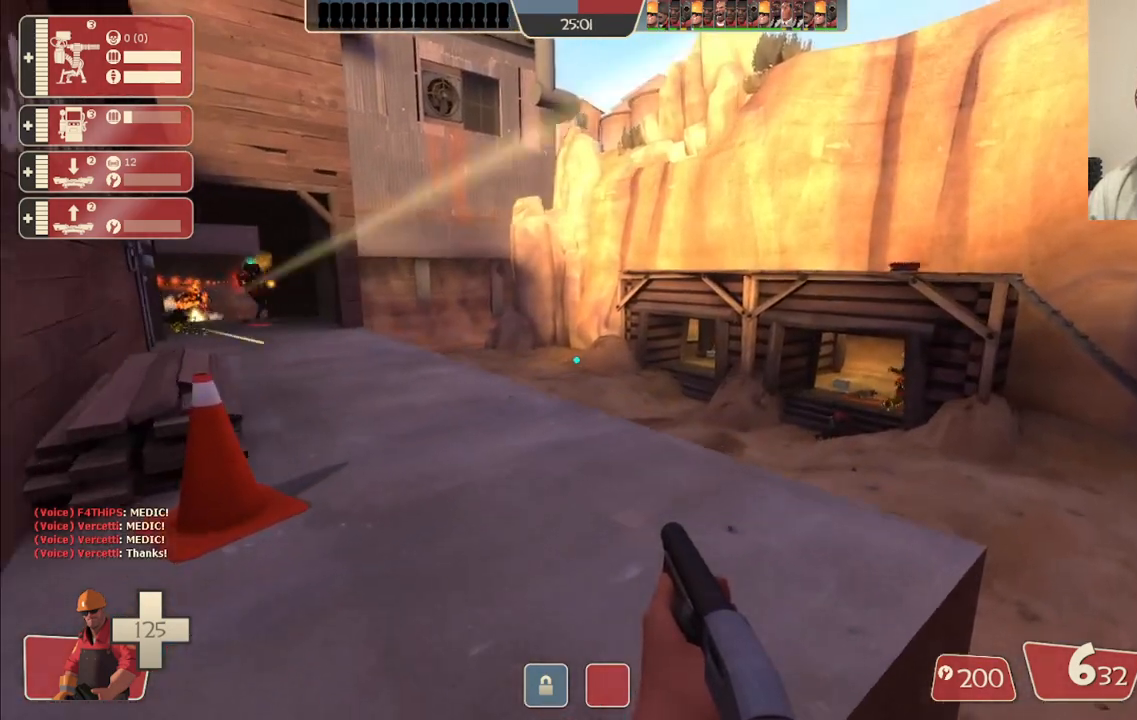
{"buttons": [], "left_stick": "up", "right_stick": "center", "events": [[383, "right_stick", "left"], [483, "right_stick", "center"]]}